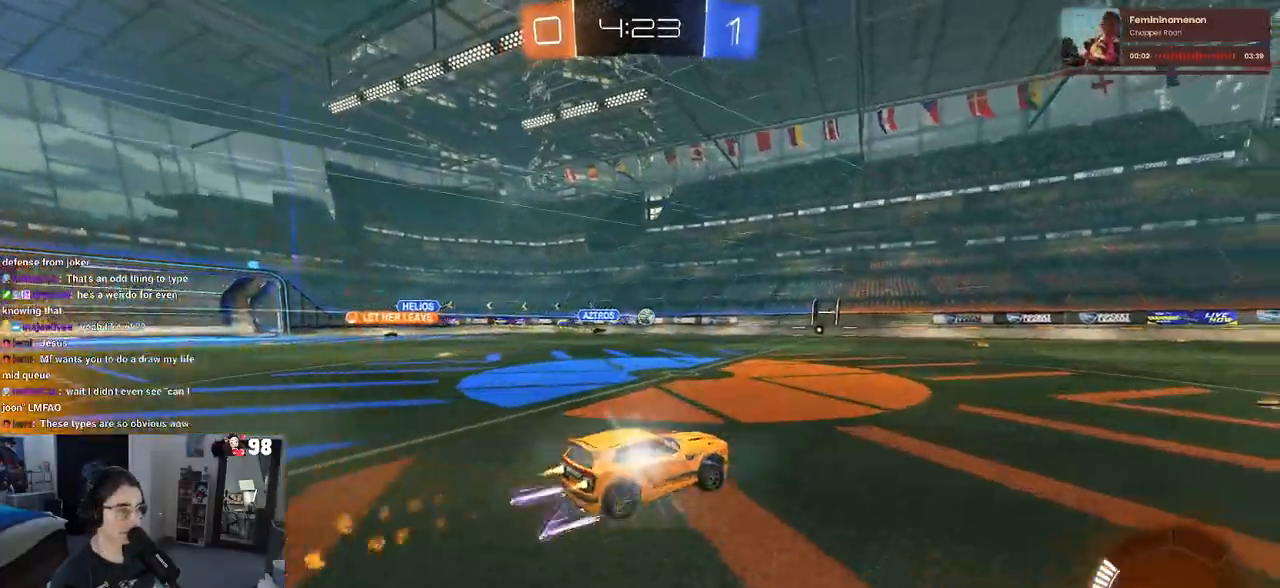
Gameplay with a controller (PlayStation layout); each line is a JSON object with the inputs held at the frame after it. "events" lists button and stick changes between this image and that frame as [ms after this image, input, new state], when the widget could be followed in between.
{"buttons": ["R2"], "left_stick": "center", "right_stick": "center", "events": [[17, "R1", "up"], [17, "left_stick", "center"]]}
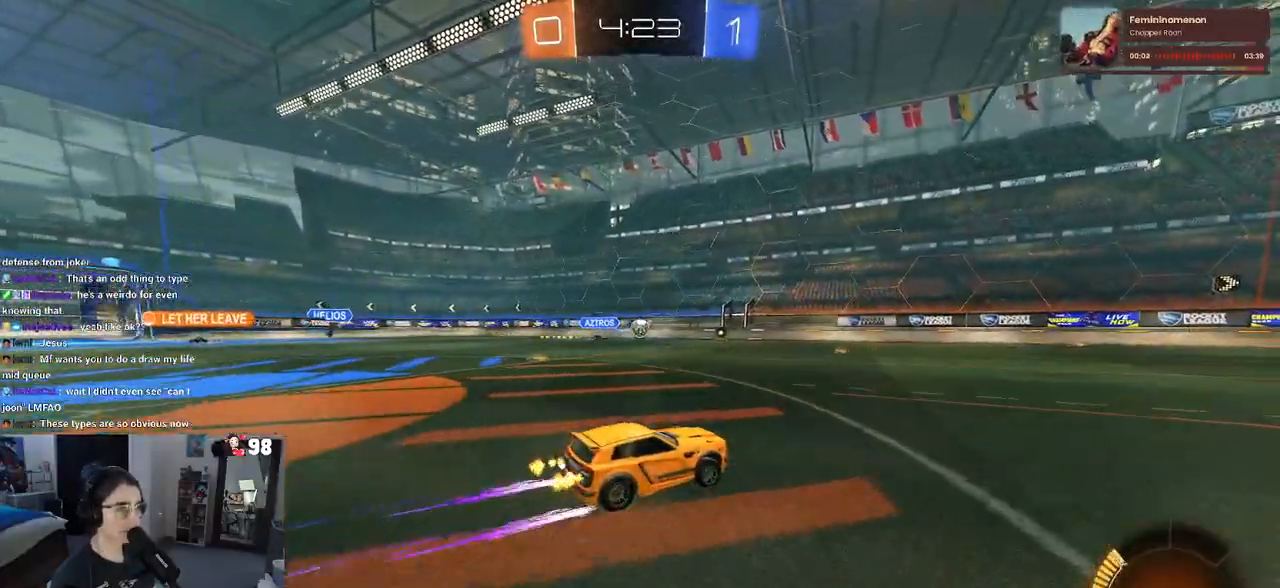
{"buttons": ["R2"], "left_stick": "right", "right_stick": "center", "events": [[117, "left_stick", "left"], [250, "left_stick", "center"], [350, "left_stick", "right"]]}
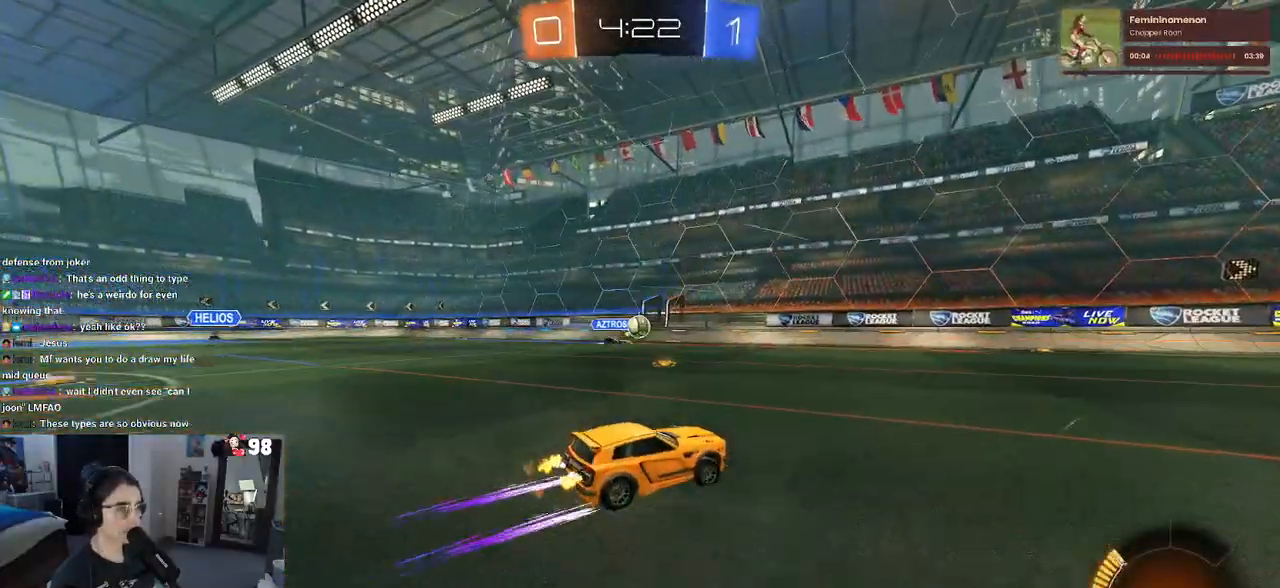
{"buttons": ["R2"], "left_stick": "center", "right_stick": "center", "events": [[100, "left_stick", "center"]]}
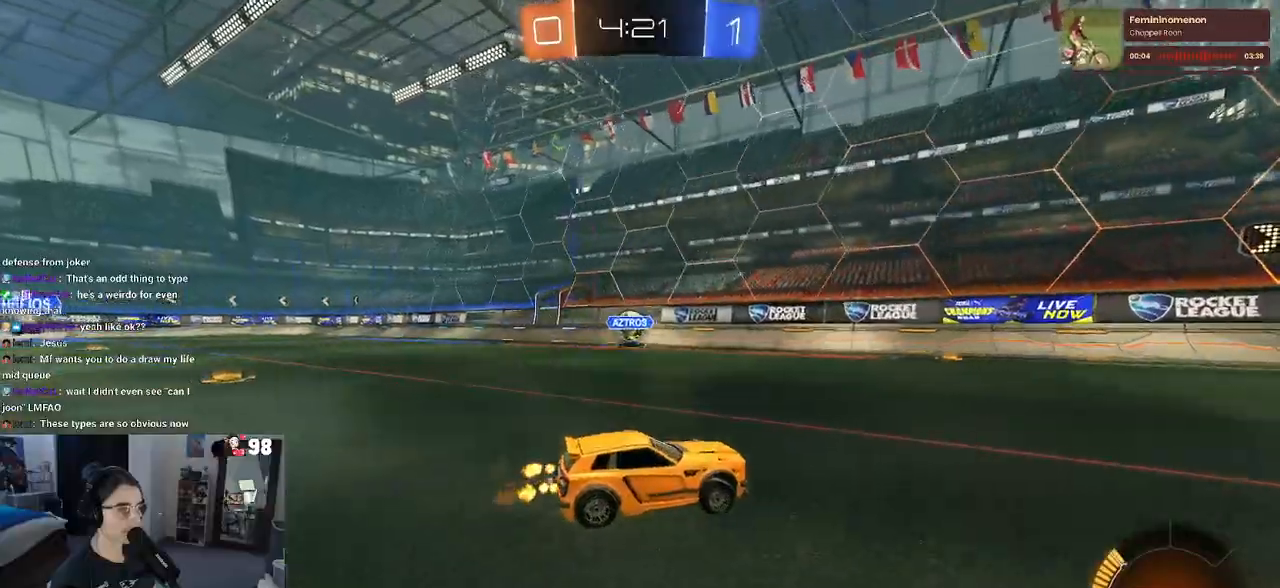
{"buttons": ["R2"], "left_stick": "down-right", "right_stick": "center", "events": [[117, "left_stick", "left"], [183, "left_stick", "center"], [500, "left_stick", "down-right"]]}
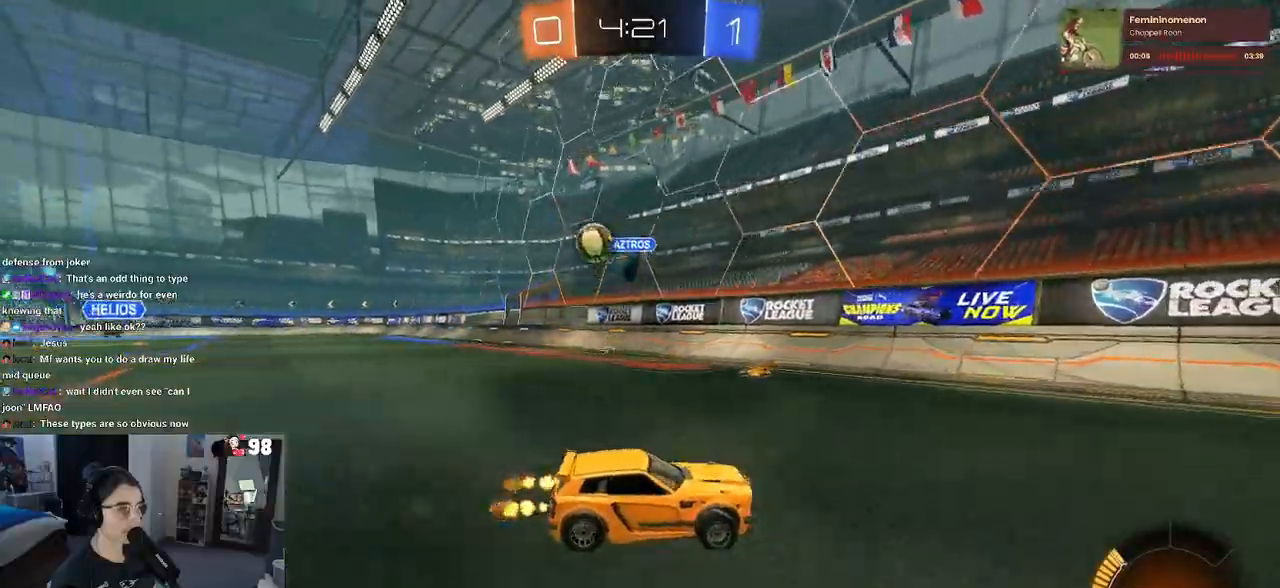
{"buttons": ["R2"], "left_stick": "center", "right_stick": "center", "events": [[50, "SQUARE", "down"], [217, "SQUARE", "up"], [317, "left_stick", "center"]]}
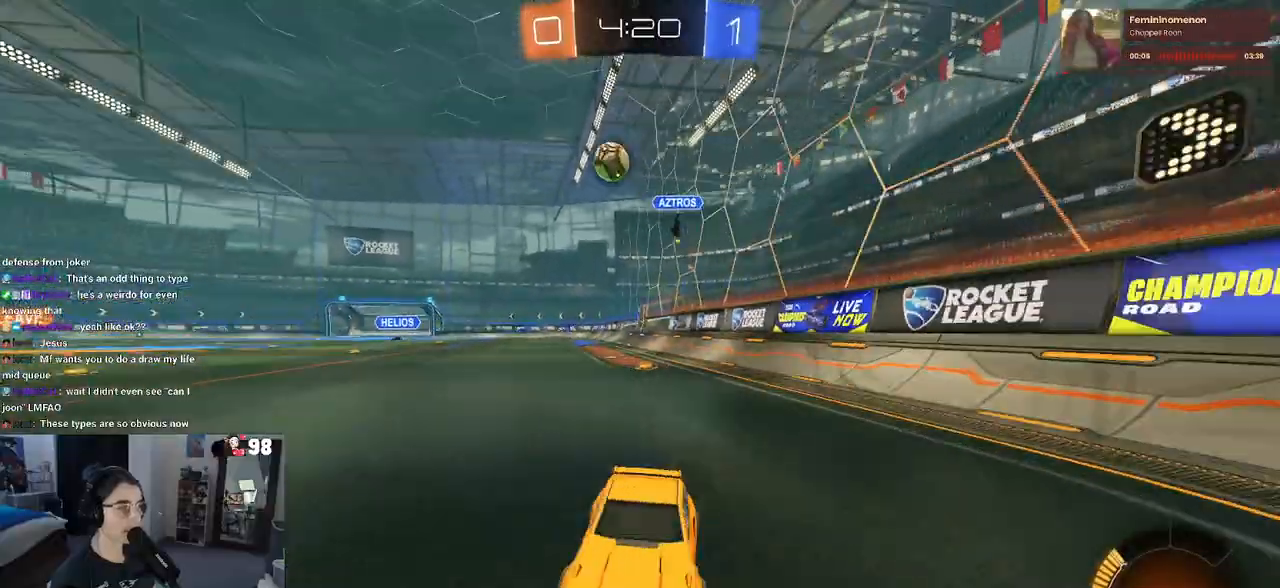
{"buttons": [], "left_stick": "center", "right_stick": "center", "events": [[483, "R2", "up"]]}
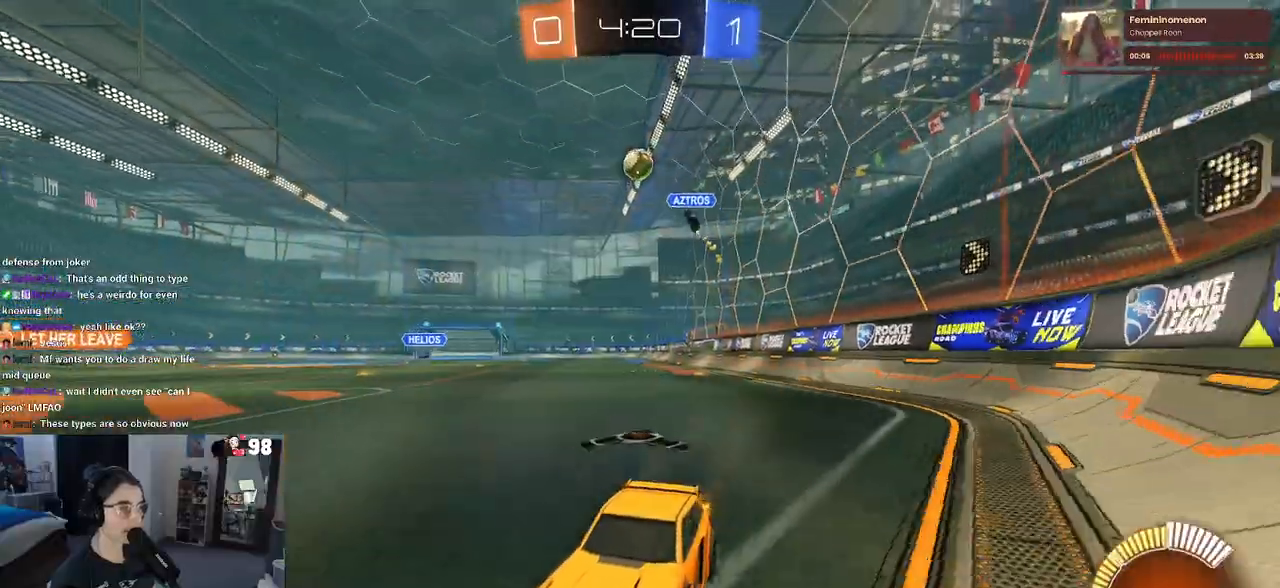
{"buttons": ["R2"], "left_stick": "center", "right_stick": "center", "events": [[83, "R2", "down"], [383, "left_stick", "right"], [483, "left_stick", "center"]]}
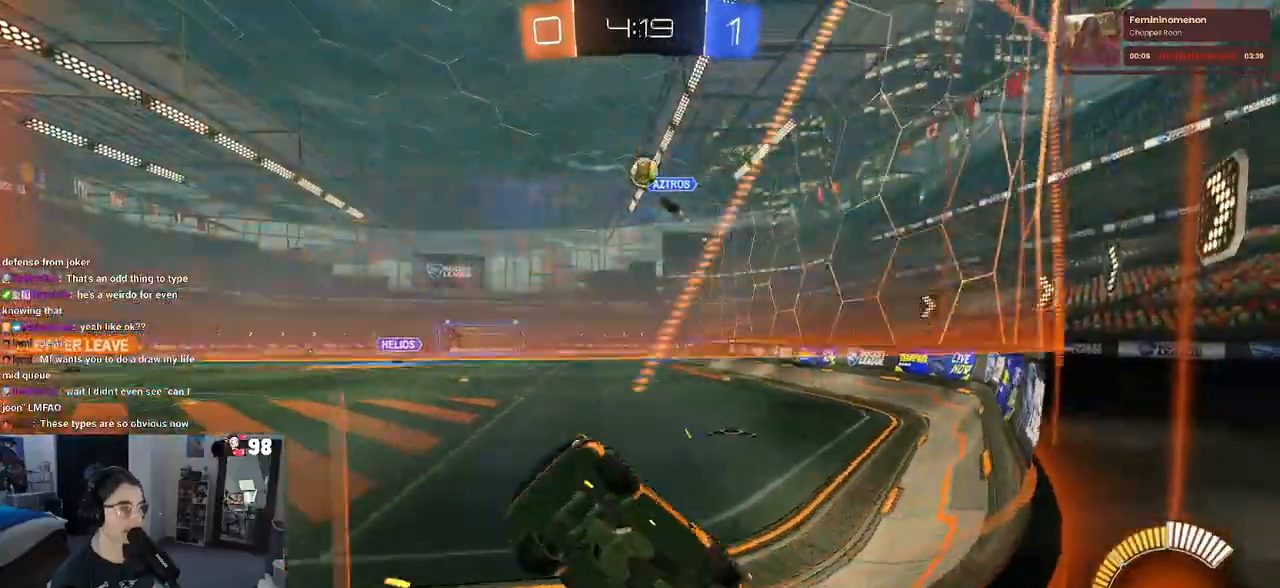
{"buttons": ["CROSS", "R1", "R2"], "left_stick": "down", "right_stick": "center", "events": [[50, "R2", "up"], [83, "L2", "down"], [217, "R2", "down"], [250, "L2", "up"], [317, "CROSS", "down"], [317, "left_stick", "down-left"], [467, "R1", "down"], [483, "left_stick", "down"]]}
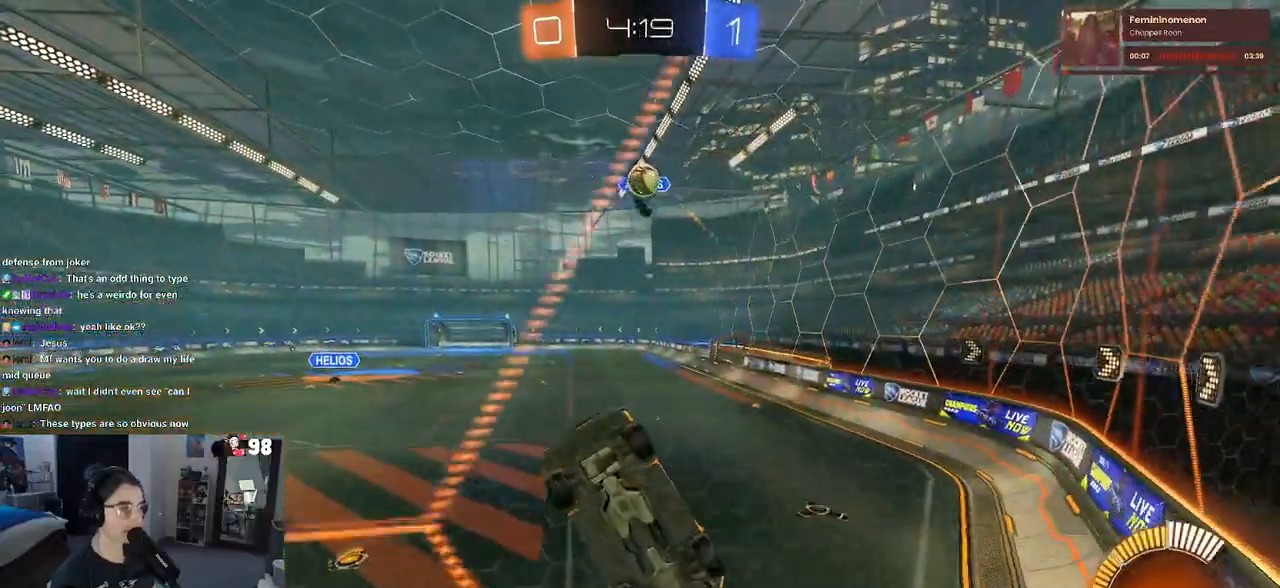
{"buttons": ["L1", "R1", "R2"], "left_stick": "center", "right_stick": "center", "events": [[33, "L1", "down"], [83, "CROSS", "up"], [117, "R1", "up"], [200, "R1", "down"], [217, "left_stick", "down-right"], [367, "left_stick", "up"], [500, "left_stick", "center"]]}
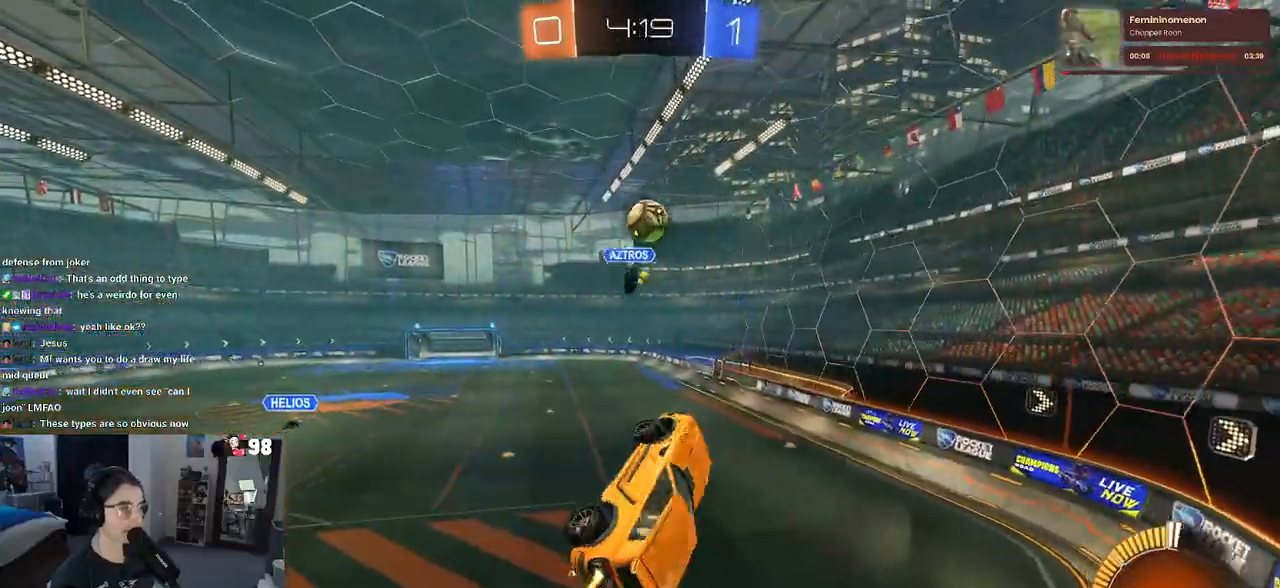
{"buttons": ["R1", "R2"], "left_stick": "down-right", "right_stick": "center", "events": [[17, "L1", "up"], [217, "left_stick", "up-left"], [250, "CROSS", "down"], [367, "left_stick", "down-right"], [383, "CROSS", "up"]]}
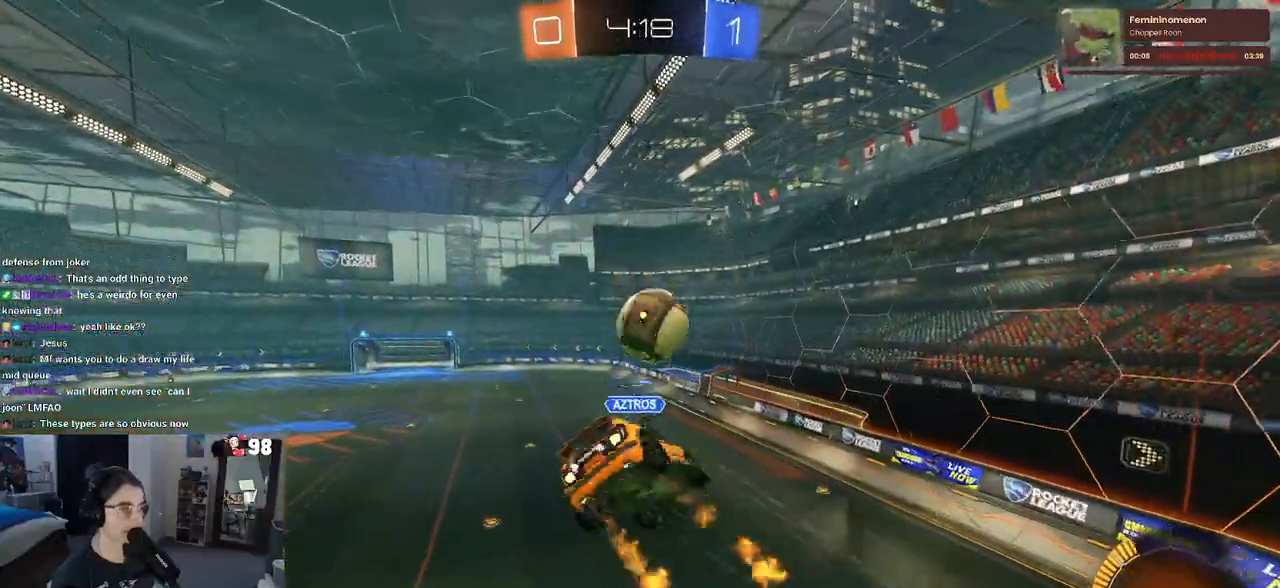
{"buttons": ["L1", "R1", "R2"], "left_stick": "down-right", "right_stick": "center", "events": [[217, "L1", "down"]]}
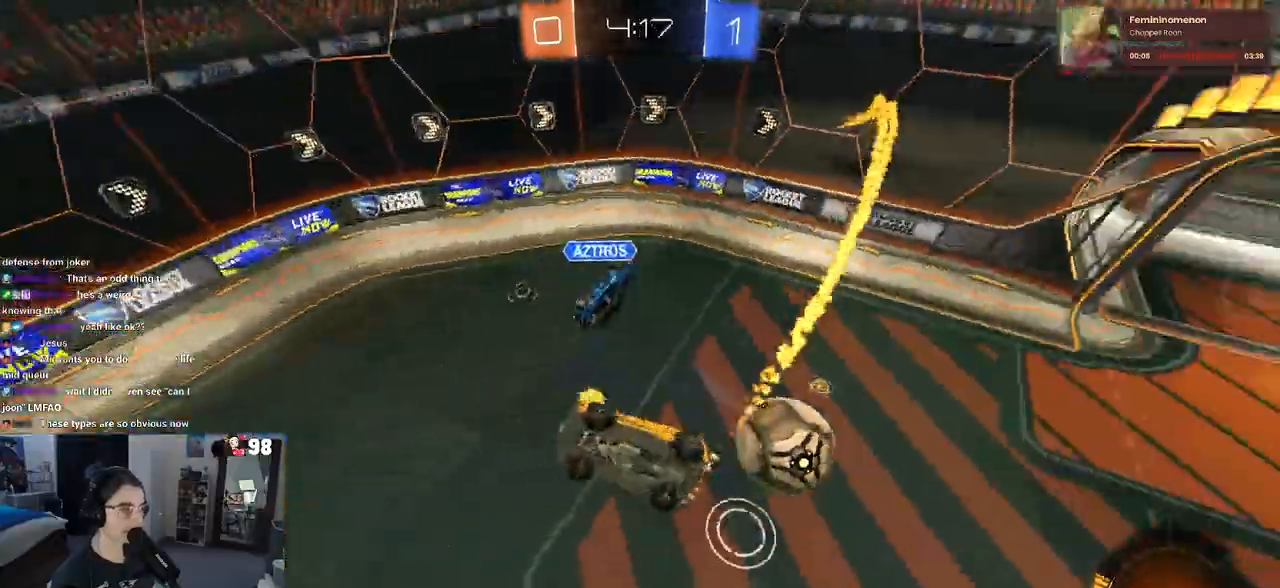
{"buttons": ["R2"], "left_stick": "left", "right_stick": "center", "events": [[183, "left_stick", "up-right"], [200, "R1", "up"], [300, "left_stick", "up-left"], [333, "L1", "up"], [400, "left_stick", "left"]]}
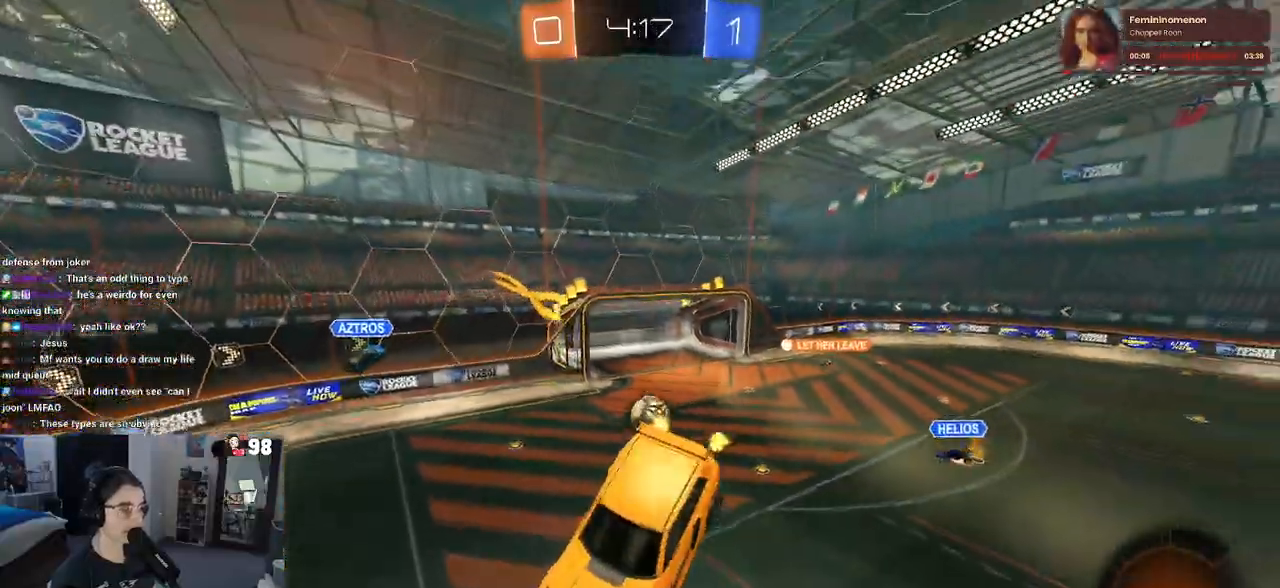
{"buttons": ["R2"], "left_stick": "down-right", "right_stick": "center", "events": [[83, "SQUARE", "down"], [83, "left_stick", "down-right"], [267, "SQUARE", "up"], [267, "left_stick", "center"], [500, "left_stick", "down-right"]]}
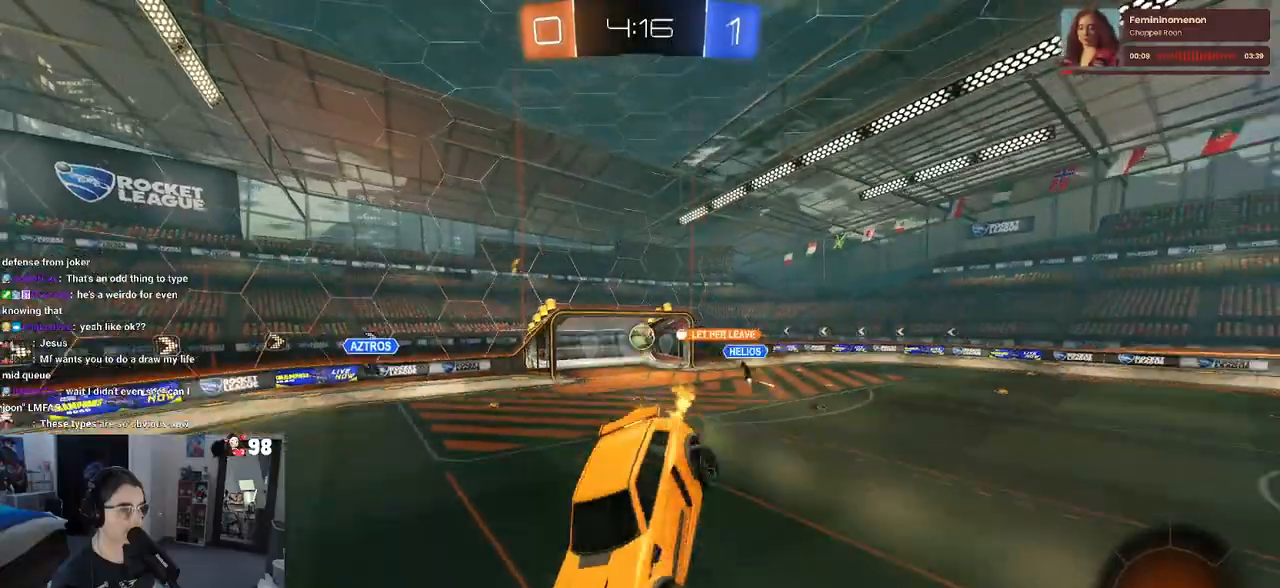
{"buttons": ["R2"], "left_stick": "right", "right_stick": "center", "events": [[150, "left_stick", "center"], [300, "left_stick", "right"]]}
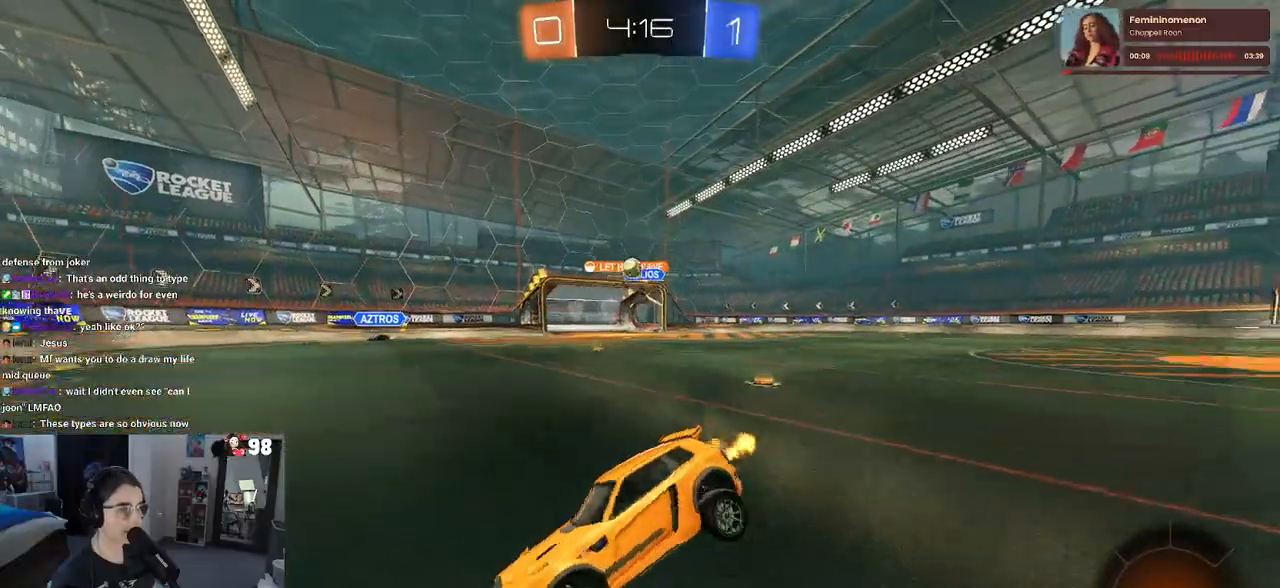
{"buttons": ["R2"], "left_stick": "left", "right_stick": "center", "events": [[417, "left_stick", "center"], [483, "left_stick", "left"]]}
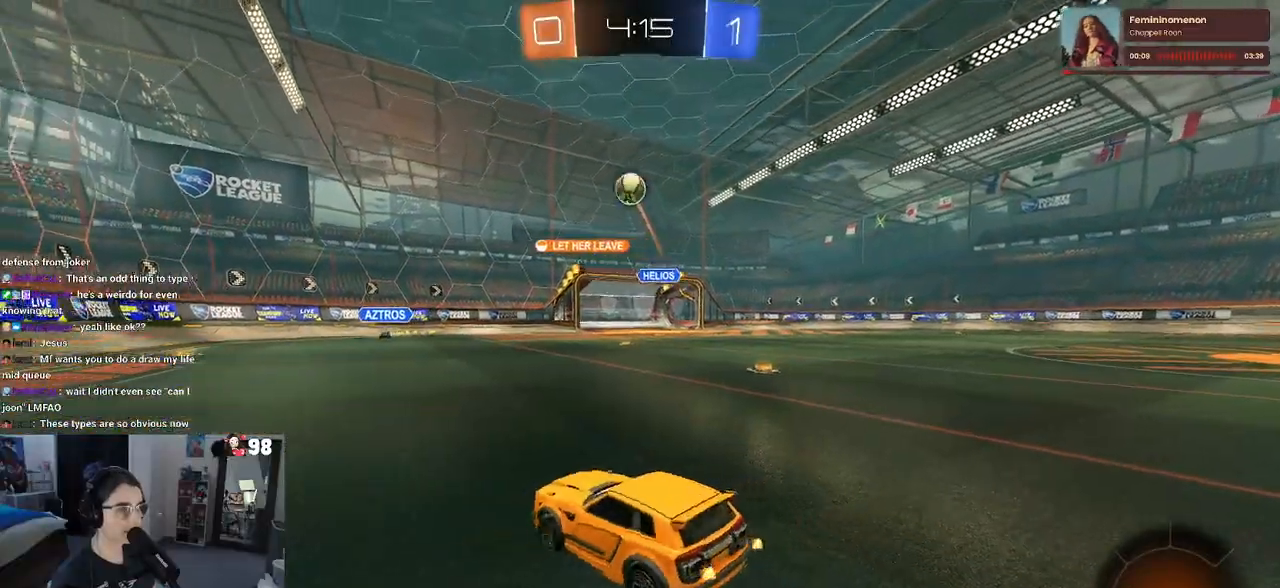
{"buttons": ["R1", "R2"], "left_stick": "left", "right_stick": "center", "events": [[33, "R1", "down"], [300, "left_stick", "center"], [383, "left_stick", "left"]]}
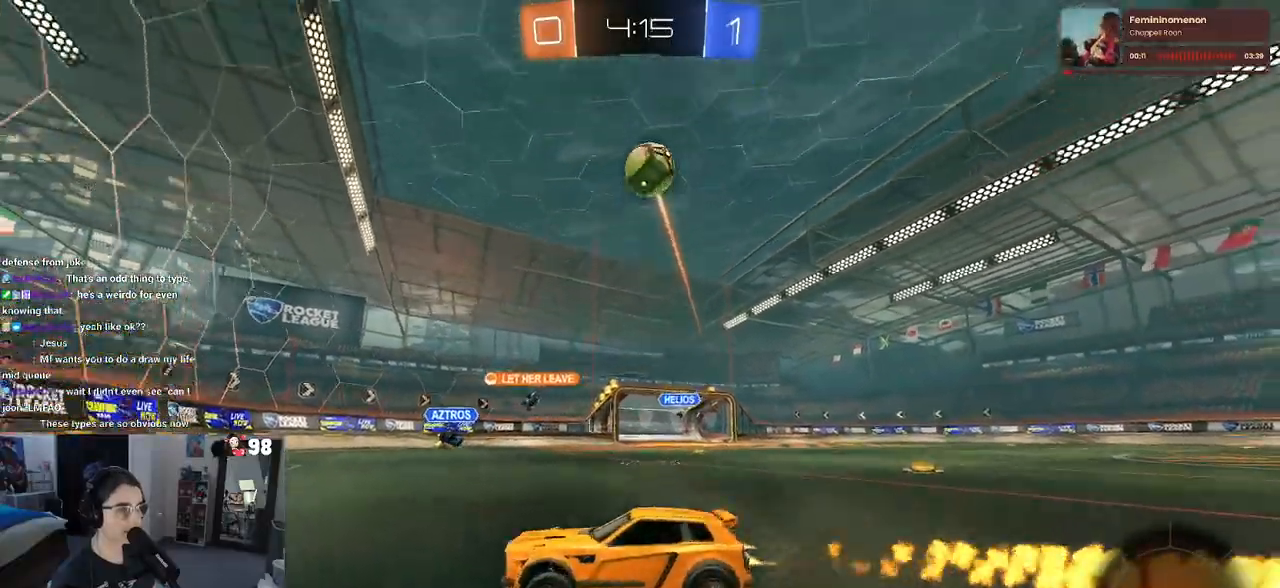
{"buttons": ["SQUARE", "R2"], "left_stick": "left", "right_stick": "center", "events": [[33, "R1", "up"], [300, "SQUARE", "down"]]}
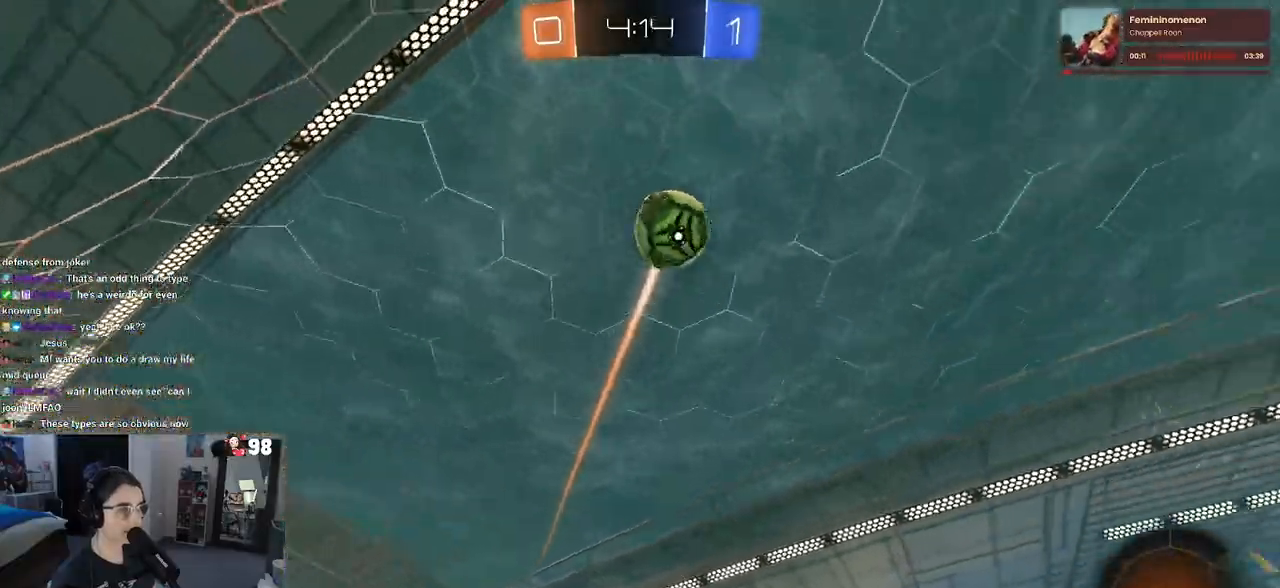
{"buttons": ["SQUARE", "R1", "R2"], "left_stick": "left", "right_stick": "center", "events": [[33, "SQUARE", "up"], [33, "TRIANGLE", "down"], [67, "R1", "down"], [117, "SQUARE", "down"], [133, "TRIANGLE", "up"], [317, "left_stick", "center"], [433, "left_stick", "left"]]}
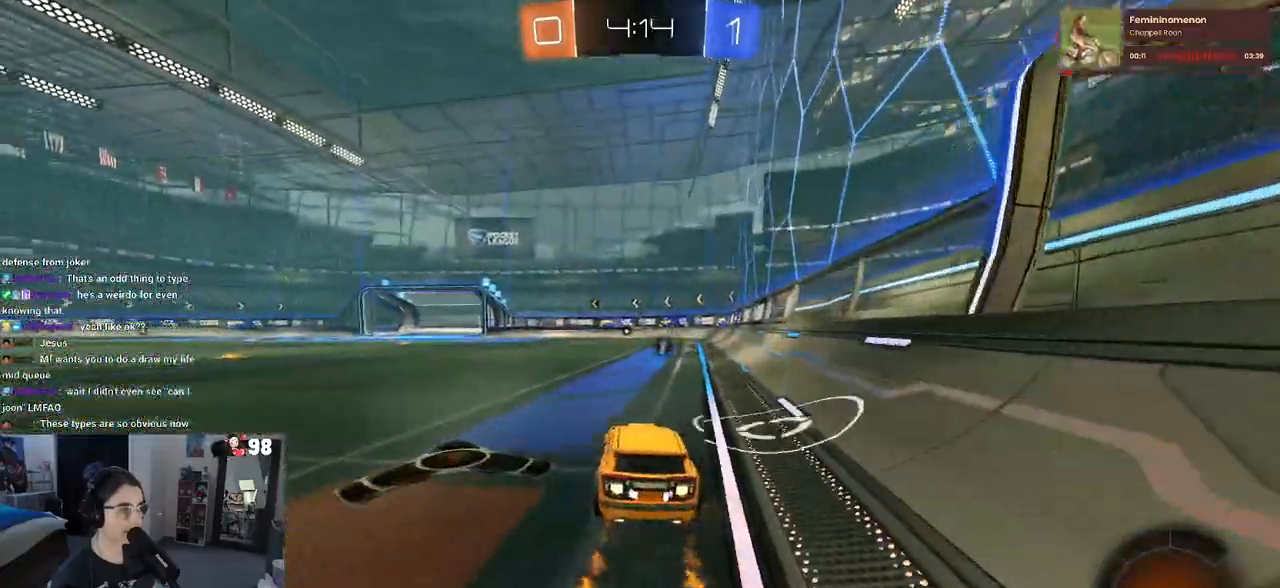
{"buttons": ["CROSS", "R1", "R2"], "left_stick": "down", "right_stick": "center", "events": [[50, "R1", "up"], [100, "left_stick", "center"], [150, "R2", "up"], [250, "SQUARE", "up"], [283, "left_stick", "left"], [350, "R2", "down"], [400, "R1", "down"], [417, "CROSS", "down"], [433, "left_stick", "down"]]}
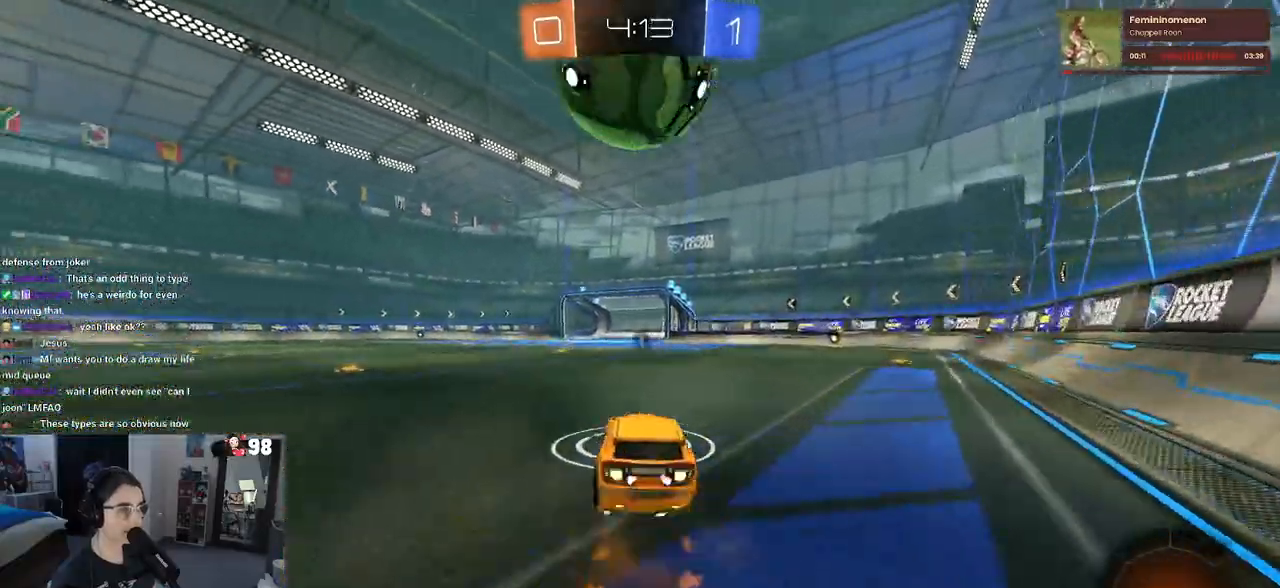
{"buttons": ["R1", "R2"], "left_stick": "down", "right_stick": "center", "events": [[133, "left_stick", "up-left"], [150, "CROSS", "up"], [217, "CROSS", "down"], [317, "left_stick", "down-left"], [367, "CROSS", "up"], [400, "left_stick", "down"]]}
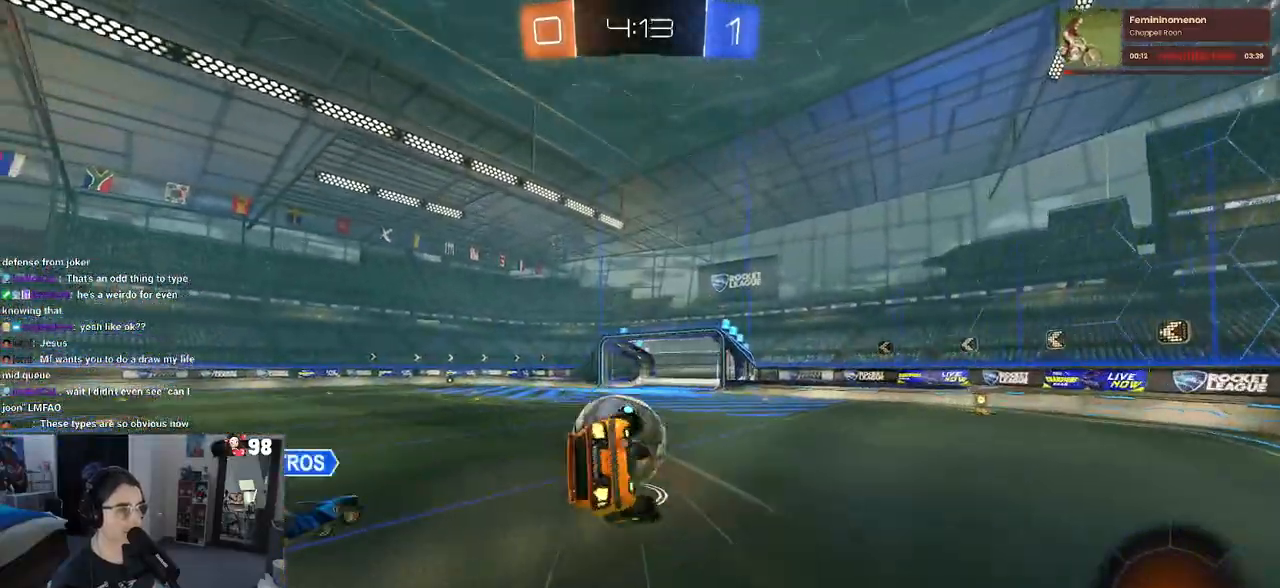
{"buttons": ["SQUARE", "R2"], "left_stick": "down-left", "right_stick": "center", "events": [[100, "left_stick", "down-left"], [133, "SQUARE", "down"], [150, "R1", "up"]]}
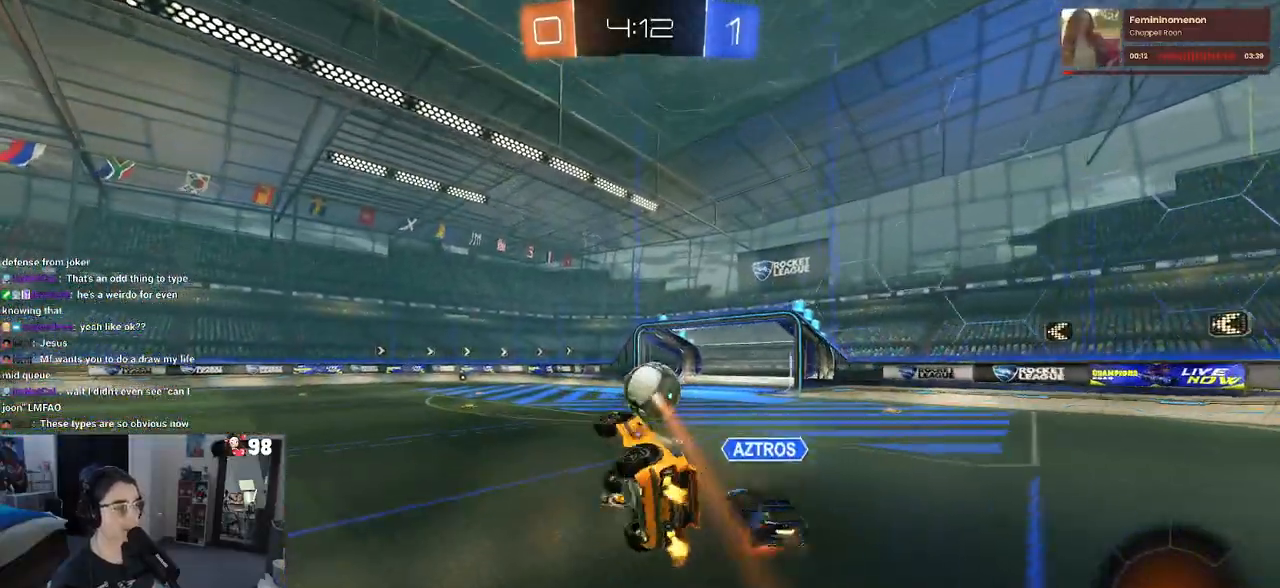
{"buttons": ["R1", "R2"], "left_stick": "center", "right_stick": "center", "events": [[117, "SQUARE", "up"], [150, "left_stick", "right"], [267, "R1", "down"], [283, "left_stick", "center"]]}
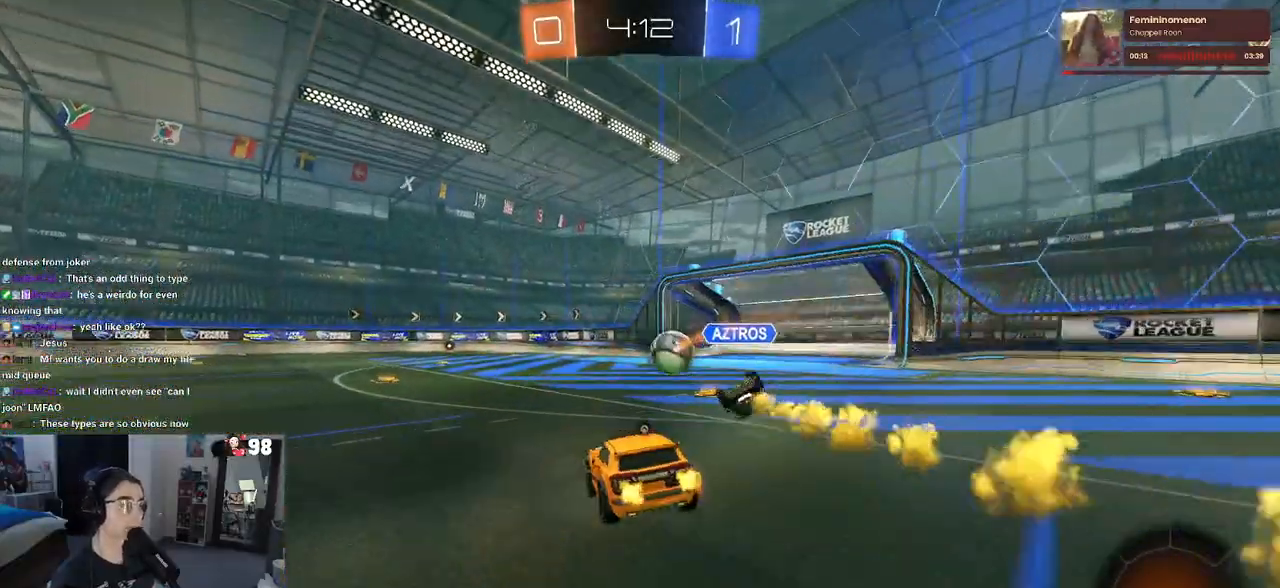
{"buttons": ["R2"], "left_stick": "center", "right_stick": "center", "events": [[67, "left_stick", "left"], [200, "left_stick", "center"], [267, "R1", "up"]]}
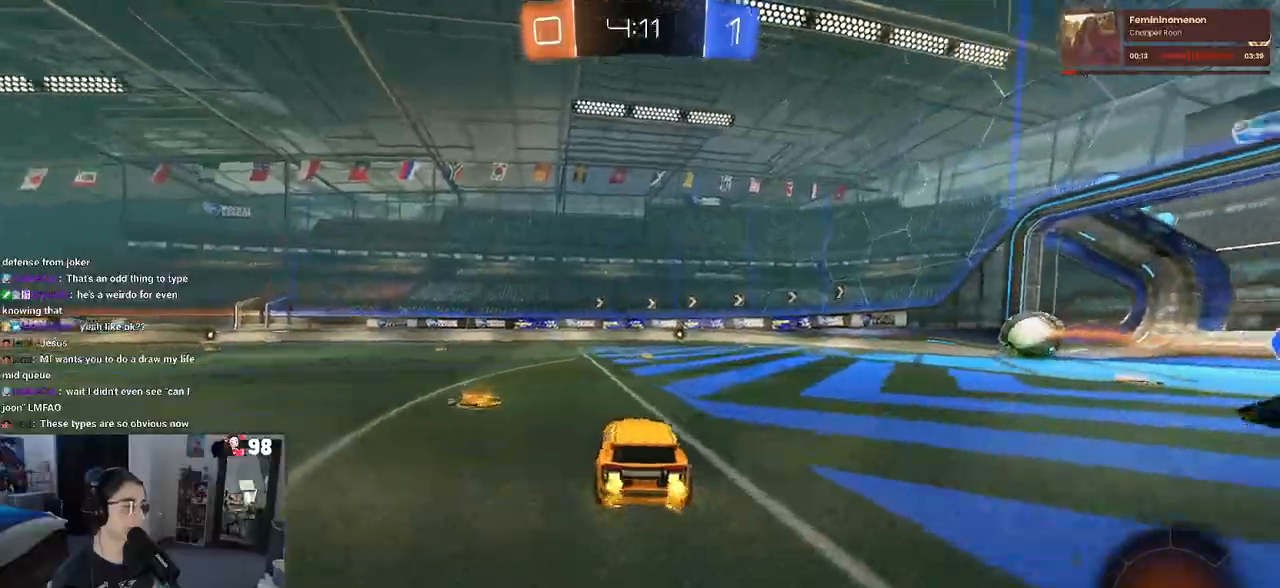
{"buttons": ["R1", "R2"], "left_stick": "center", "right_stick": "center", "events": [[17, "TRIANGLE", "down"], [100, "TRIANGLE", "up"], [217, "R1", "down"], [333, "left_stick", "right"], [450, "left_stick", "center"]]}
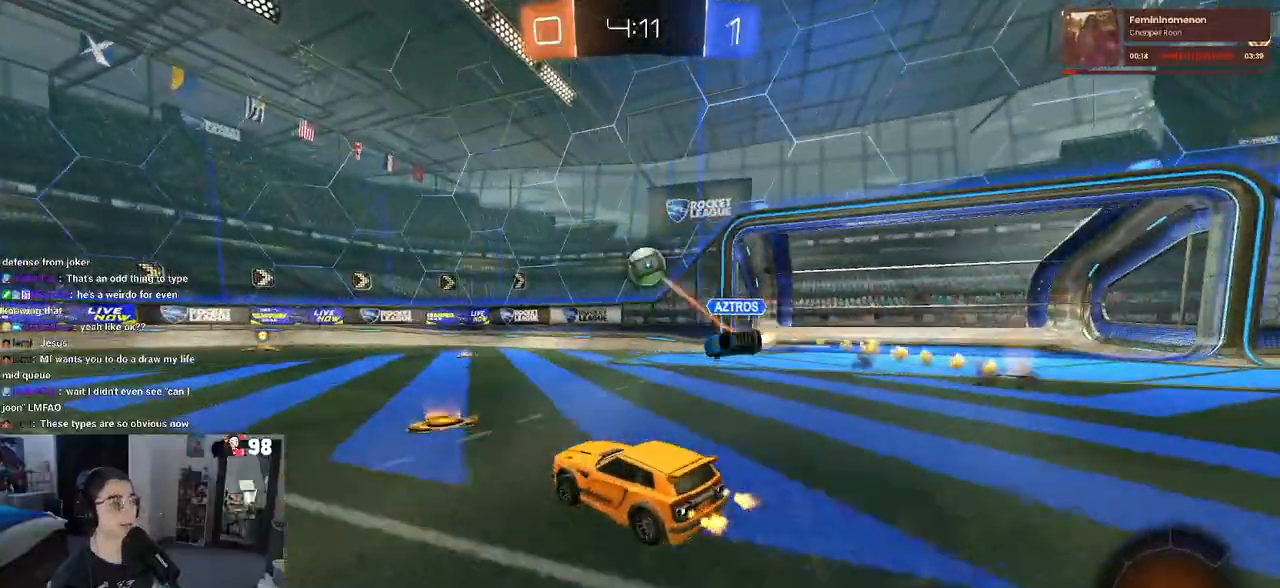
{"buttons": ["R1", "R2"], "left_stick": "center", "right_stick": "center", "events": [[117, "left_stick", "right"], [250, "left_stick", "center"], [383, "TRIANGLE", "down"], [500, "TRIANGLE", "up"]]}
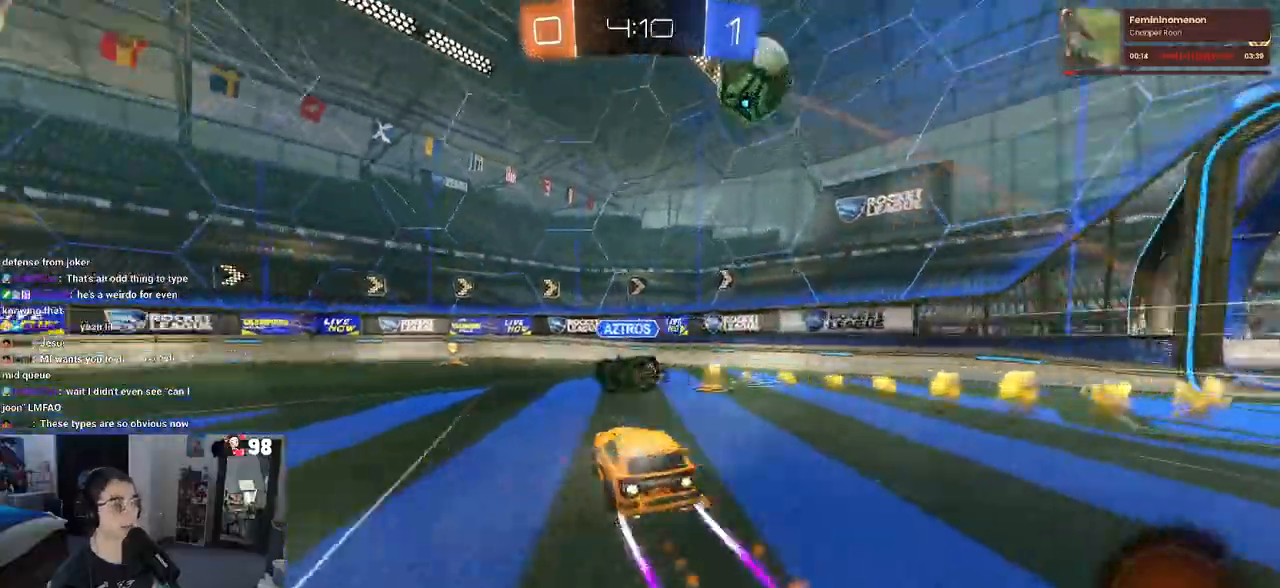
{"buttons": ["R2"], "left_stick": "center", "right_stick": "center", "events": [[250, "left_stick", "left"], [300, "R1", "up"], [417, "left_stick", "center"]]}
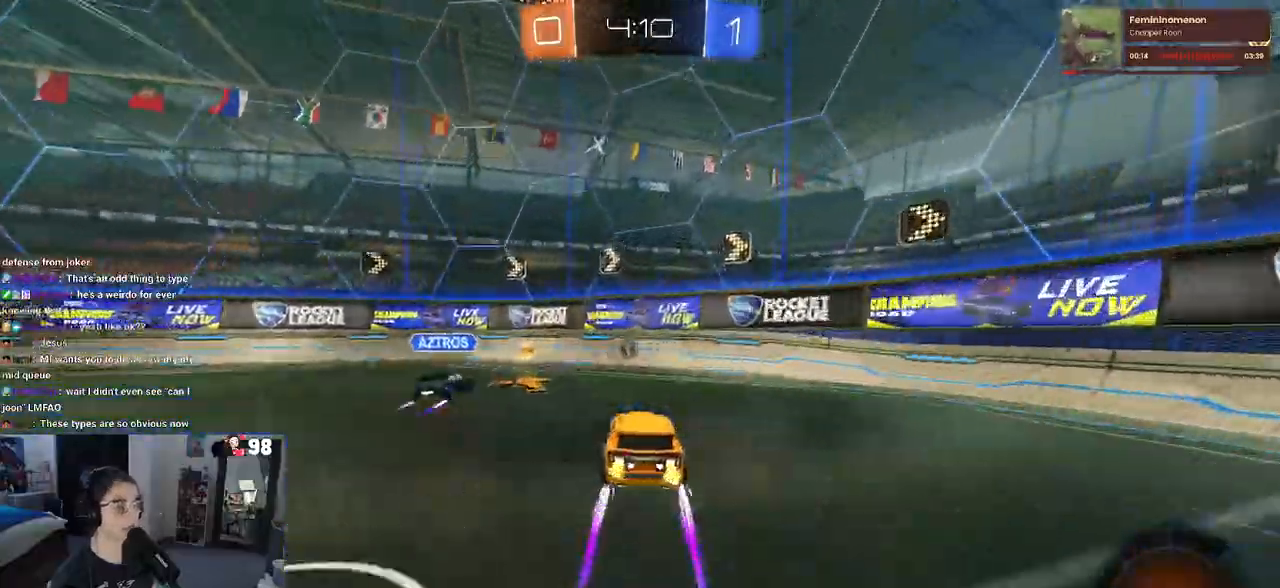
{"buttons": ["R2"], "left_stick": "left", "right_stick": "center", "events": [[17, "left_stick", "left"], [200, "left_stick", "center"], [467, "left_stick", "left"]]}
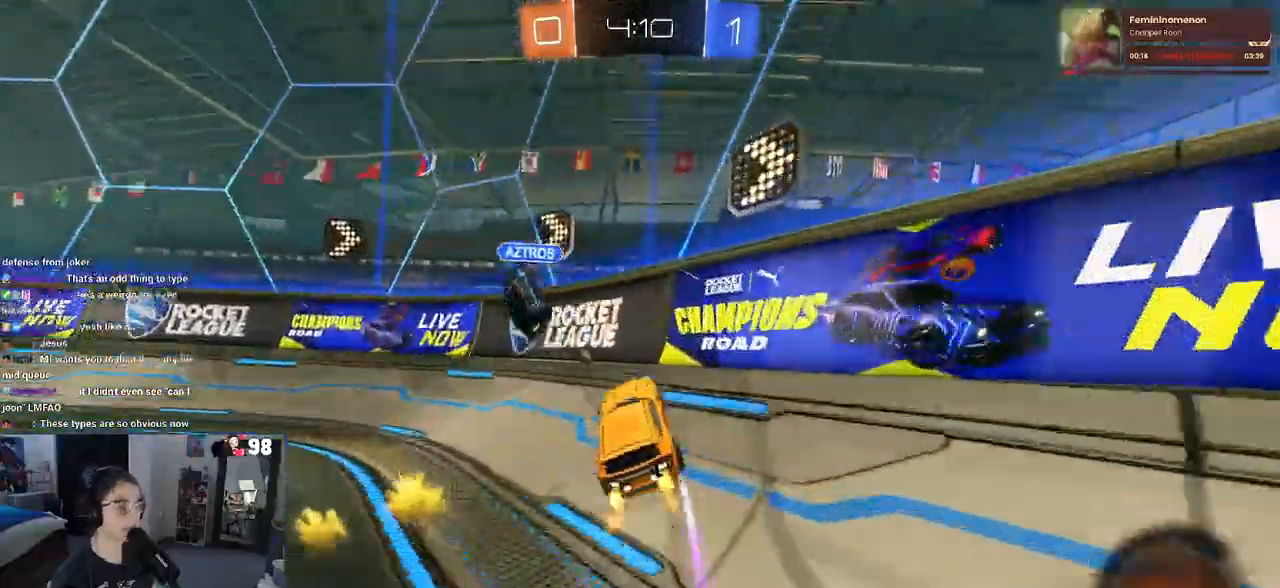
{"buttons": ["CROSS", "R2"], "left_stick": "left", "right_stick": "center", "events": [[283, "left_stick", "center"], [417, "left_stick", "left"], [483, "CROSS", "down"]]}
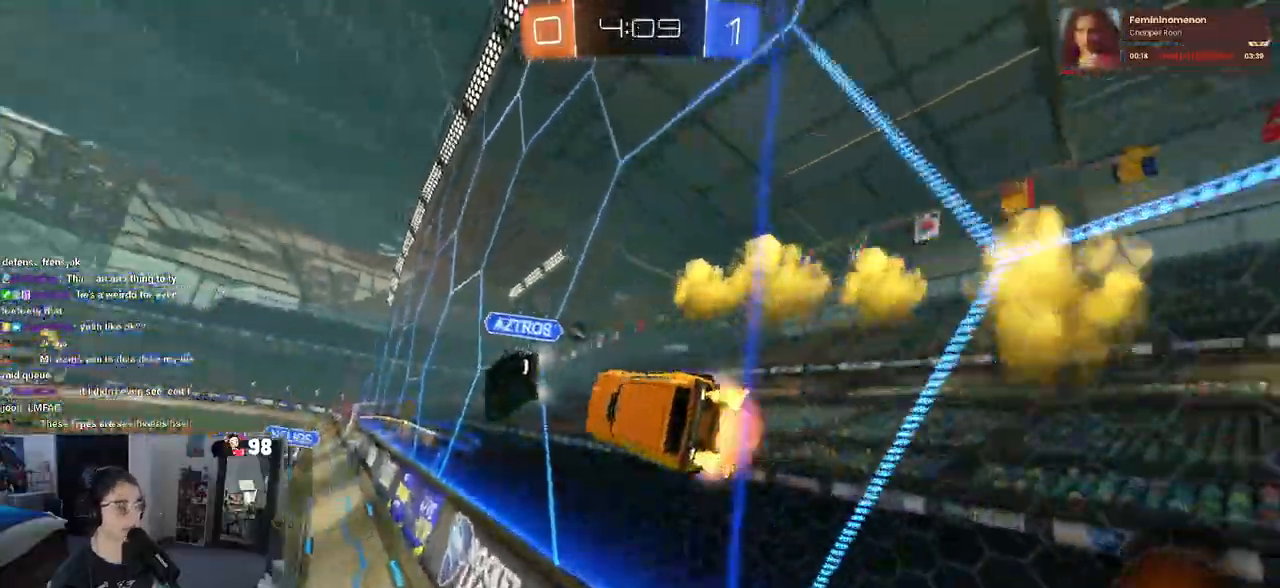
{"buttons": ["CROSS", "R2"], "left_stick": "right", "right_stick": "center", "events": [[17, "CROSS", "up"], [17, "left_stick", "up-right"], [83, "CROSS", "down"], [150, "CROSS", "up"], [200, "left_stick", "left"], [367, "CROSS", "down"], [433, "left_stick", "right"], [450, "CROSS", "up"], [500, "CROSS", "down"]]}